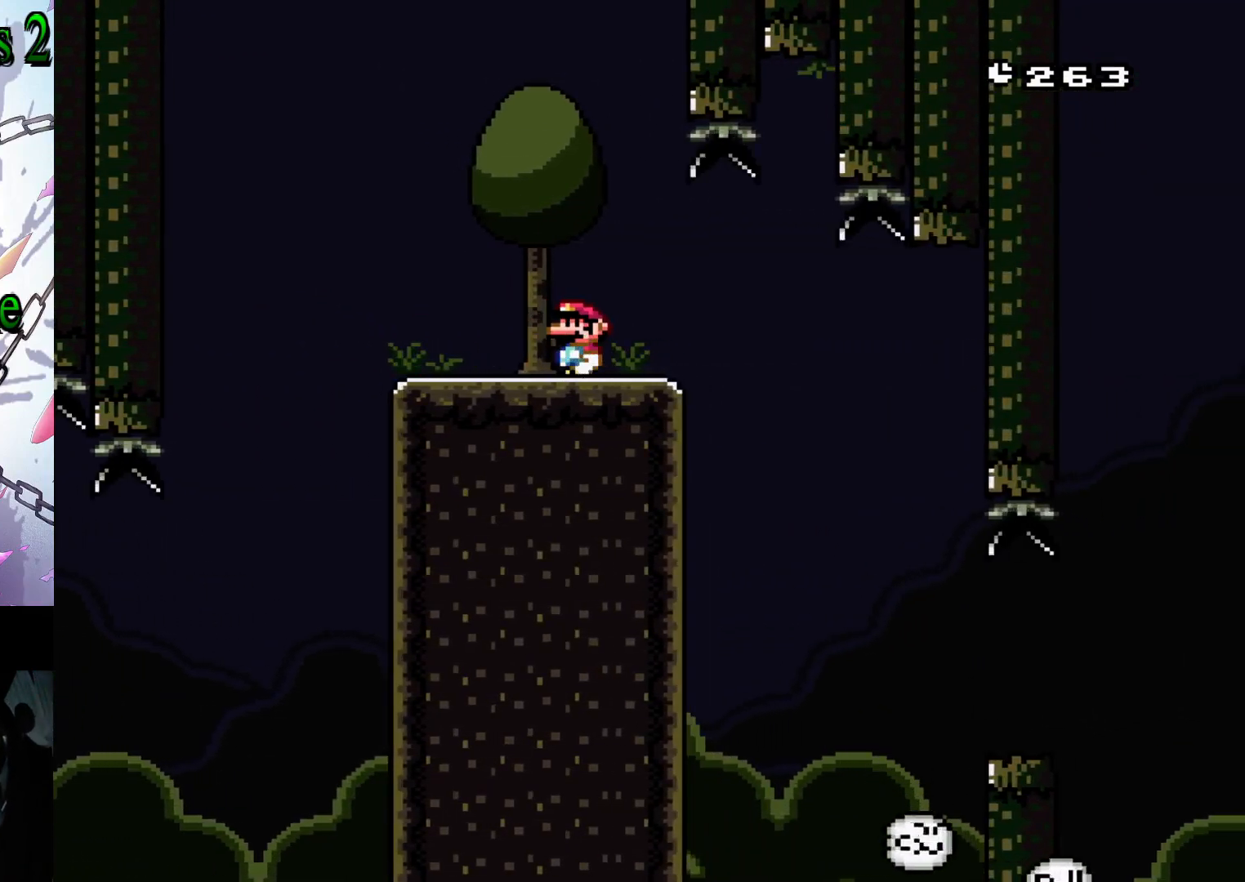
Gameplay with a controller (Nintendo layout); each line is a JSON object with the inputs held at the frame after it. "events" lists button and stick changes between this image and that frame as [ms after this image, input, new state], when the widget could be followed in between. Not read: L3 R3.
{"buttons": ["B", "Y", "DPAD_RIGHT"], "events": [[433, "DPAD_RIGHT", "down"]]}
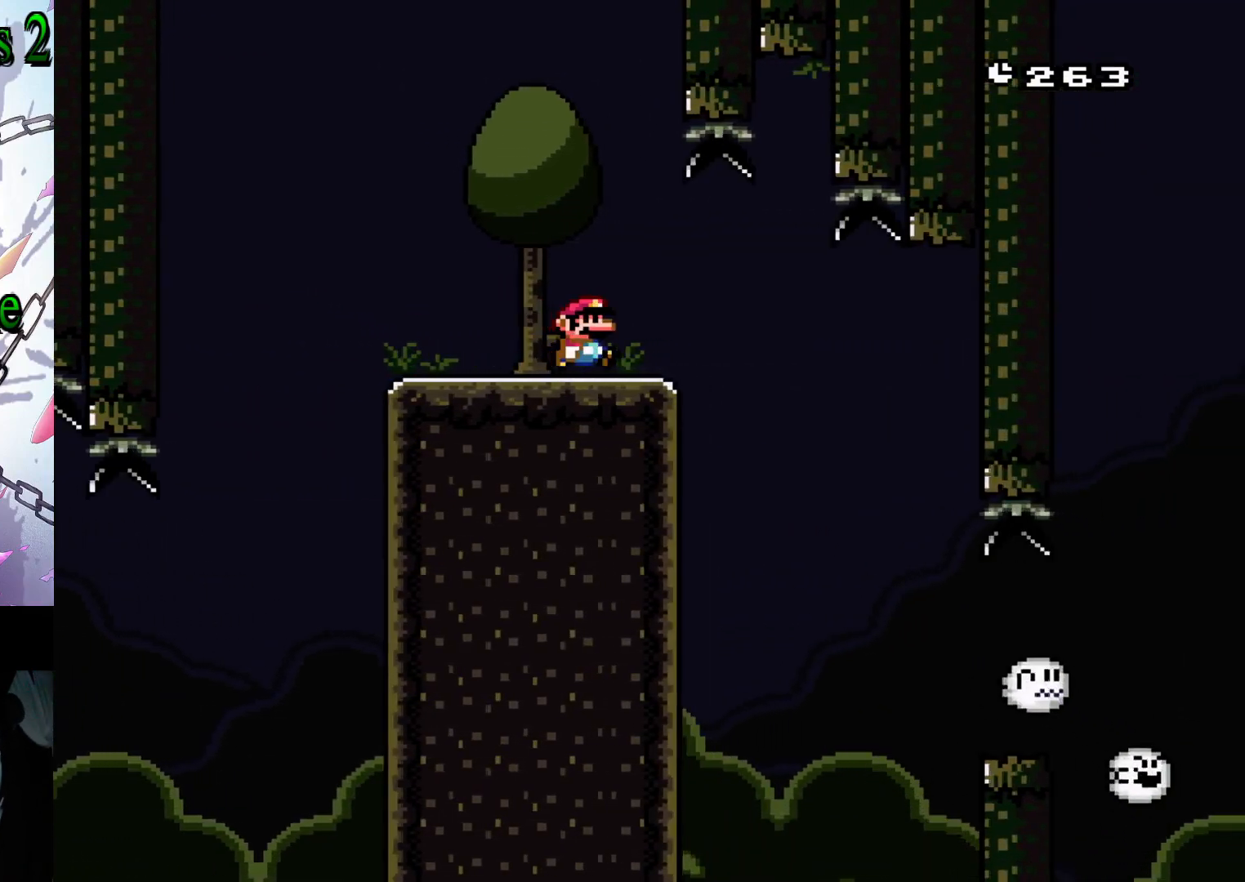
{"buttons": ["Y"], "events": [[417, "B", "up"], [500, "DPAD_RIGHT", "up"]]}
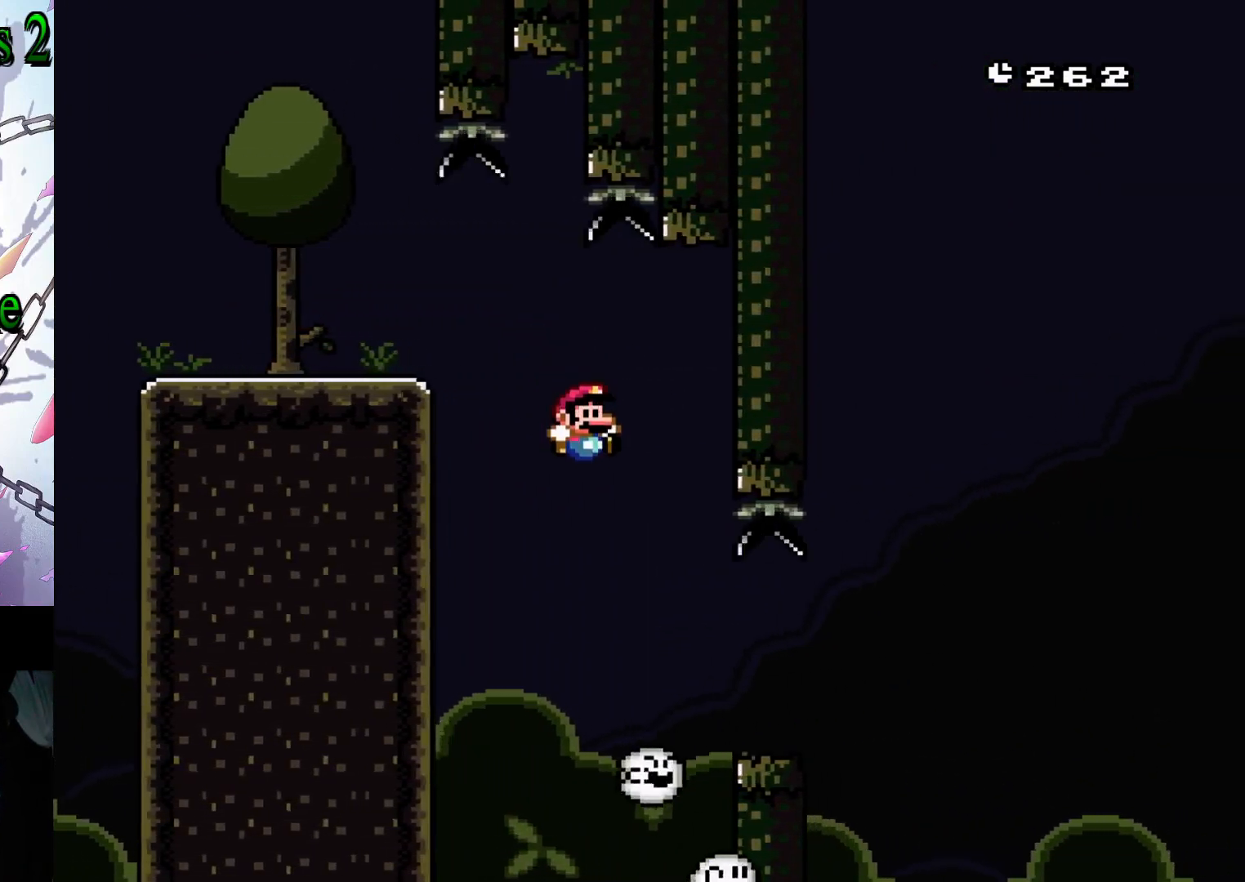
{"buttons": ["B", "Y", "DPAD_RIGHT"], "events": [[167, "DPAD_RIGHT", "down"], [367, "B", "down"]]}
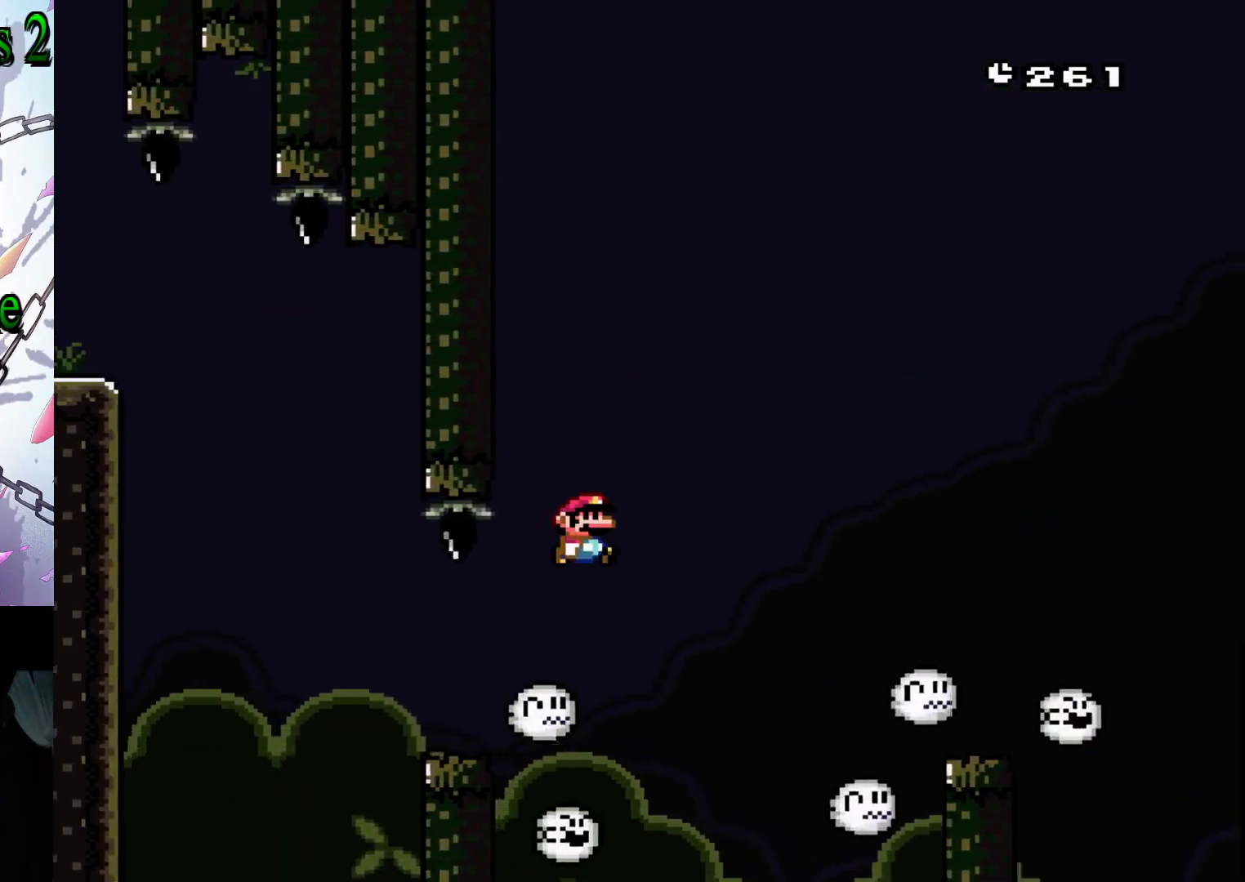
{"buttons": ["Y"], "events": [[417, "B", "up"], [433, "DPAD_RIGHT", "up"]]}